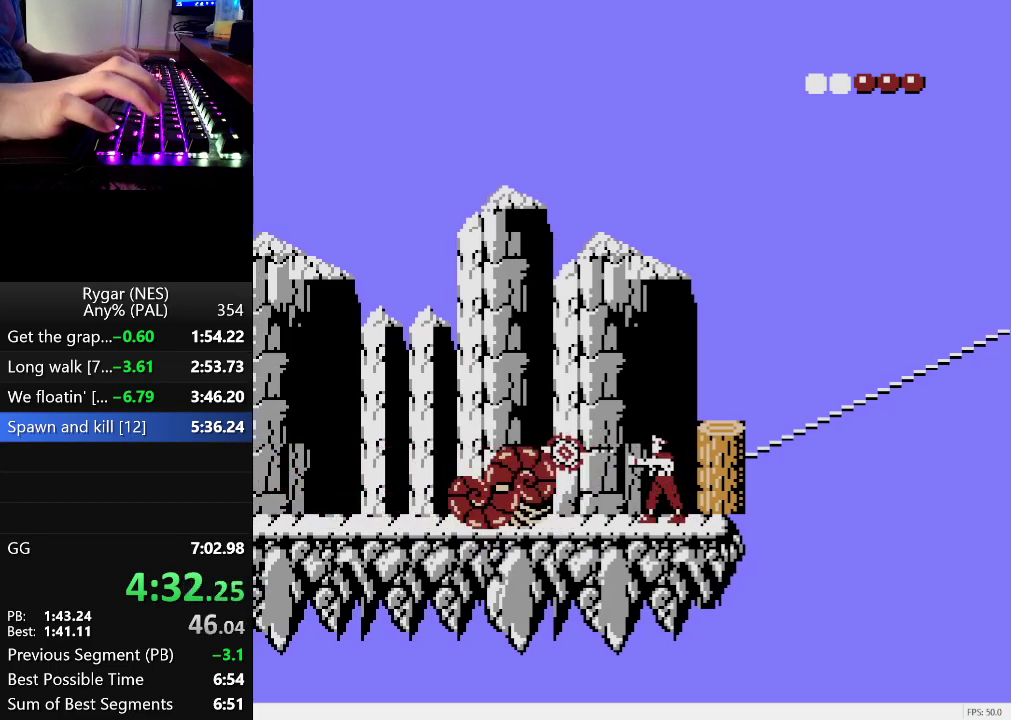
Gameplay with a controller (Nintendo layout); each line is a JSON object with the inputs held at the frame after it. "events" lists button and stick changes between this image and that frame as [ms after this image, input, new state], when the widget could be followed in between. Not read: L3 R3.
{"buttons": ["B"], "events": [[17, "B", "down"], [100, "B", "up"], [200, "B", "down"], [250, "B", "up"], [300, "DPAD_RIGHT", "down"], [383, "DPAD_LEFT", "down"], [433, "DPAD_RIGHT", "up"], [483, "B", "down"], [483, "DPAD_LEFT", "up"]]}
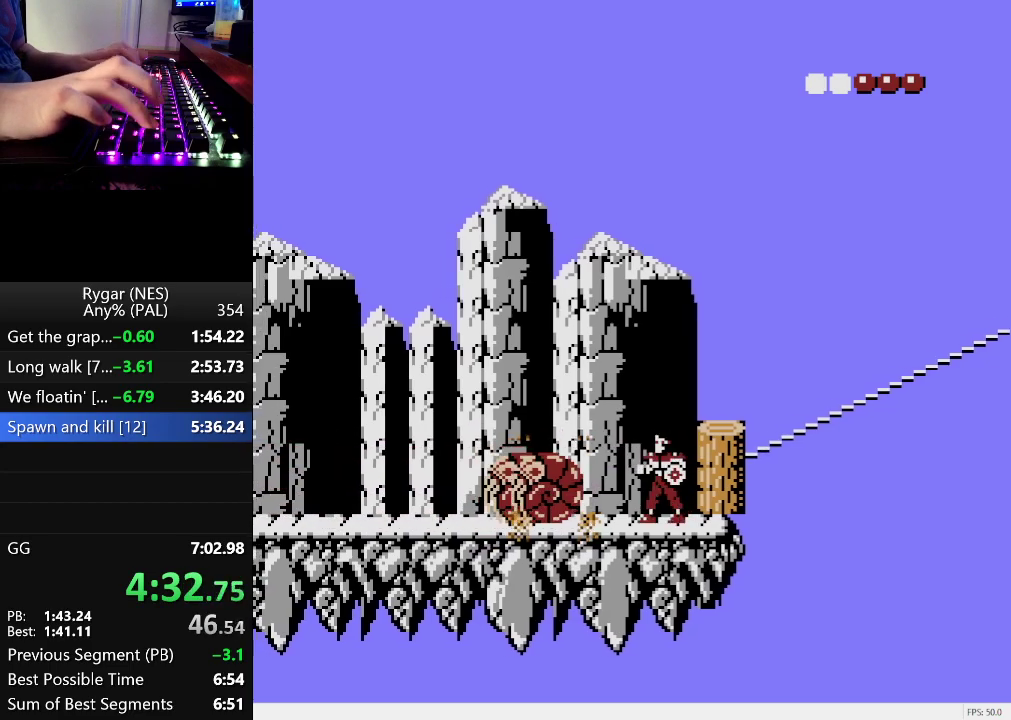
{"buttons": [], "events": [[67, "B", "up"], [117, "B", "down"], [217, "B", "up"], [450, "B", "down"], [500, "B", "up"]]}
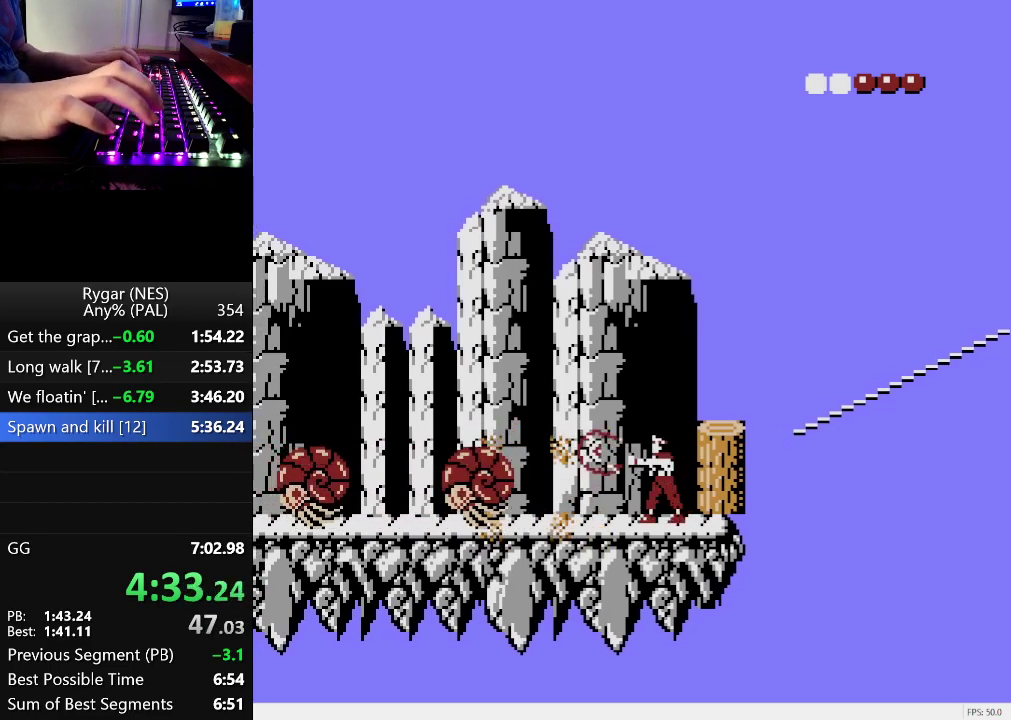
{"buttons": [], "events": [[83, "B", "down"], [133, "B", "up"], [183, "DPAD_RIGHT", "down"], [283, "DPAD_LEFT", "down"], [333, "DPAD_RIGHT", "up"], [383, "B", "down"], [383, "DPAD_LEFT", "up"], [467, "B", "up"]]}
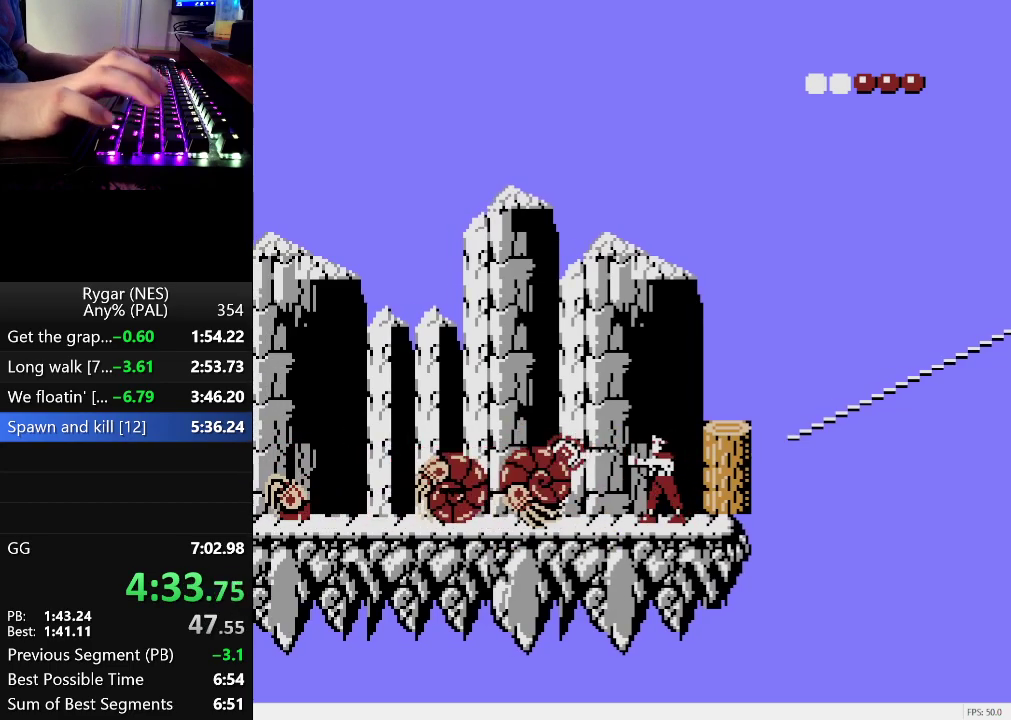
{"buttons": [], "events": [[67, "B", "down"], [150, "B", "up"], [250, "B", "down"], [300, "B", "up"], [383, "B", "down"], [433, "B", "up"]]}
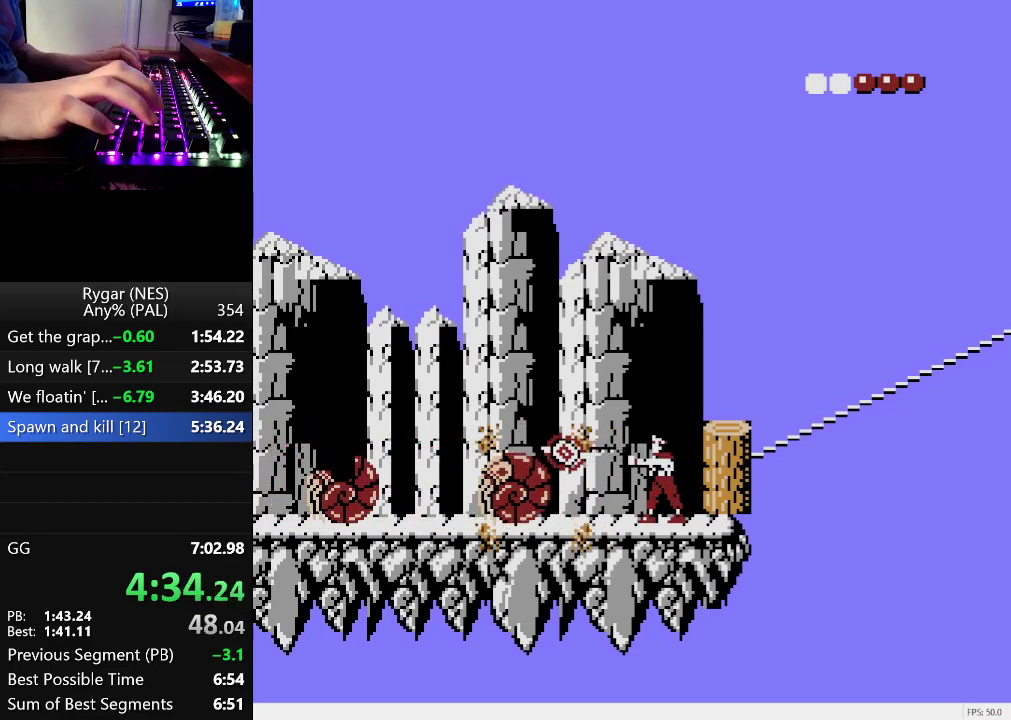
{"buttons": ["B"], "events": [[33, "B", "down"], [83, "B", "up"], [117, "DPAD_RIGHT", "down"], [217, "DPAD_LEFT", "down"], [267, "DPAD_RIGHT", "up"], [367, "DPAD_LEFT", "up"], [500, "B", "down"]]}
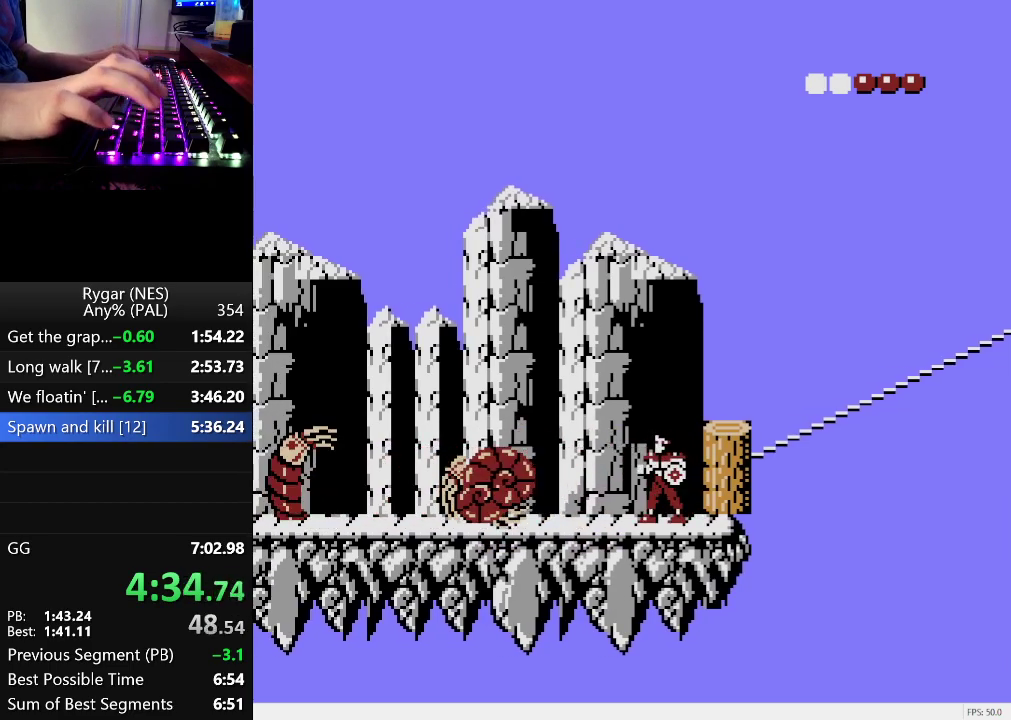
{"buttons": [], "events": [[50, "B", "up"], [133, "B", "down"], [183, "B", "up"], [417, "B", "down"], [467, "B", "up"]]}
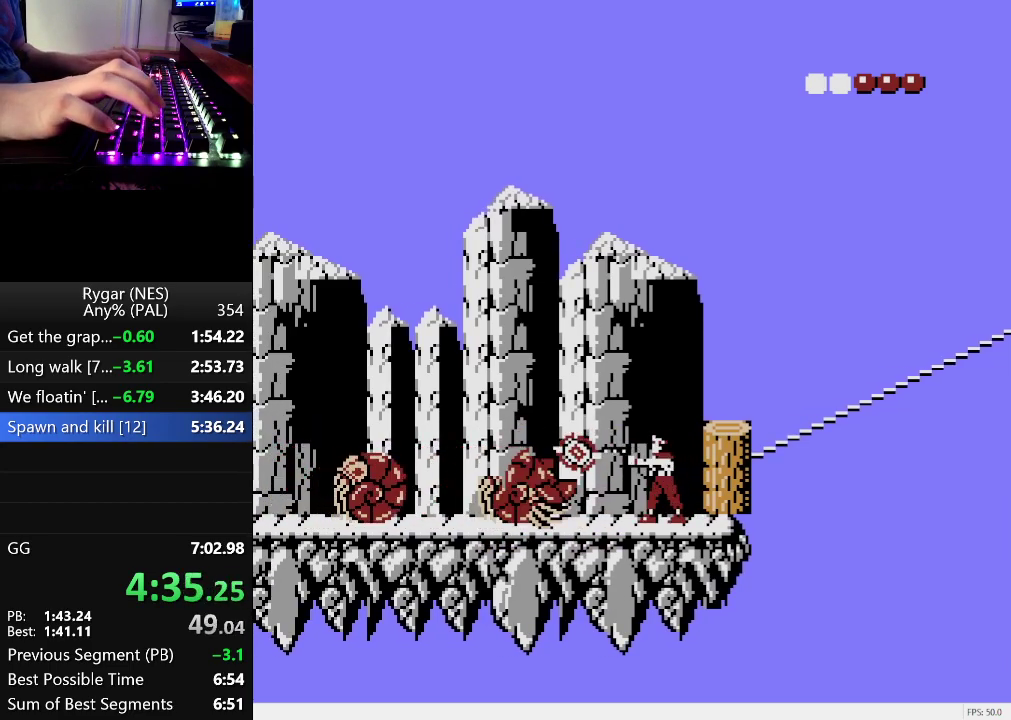
{"buttons": [], "events": [[17, "DPAD_RIGHT", "down"], [100, "DPAD_LEFT", "down"], [150, "DPAD_RIGHT", "up"], [200, "B", "down"], [200, "DPAD_LEFT", "up"], [300, "B", "up"], [383, "B", "down"], [433, "B", "up"]]}
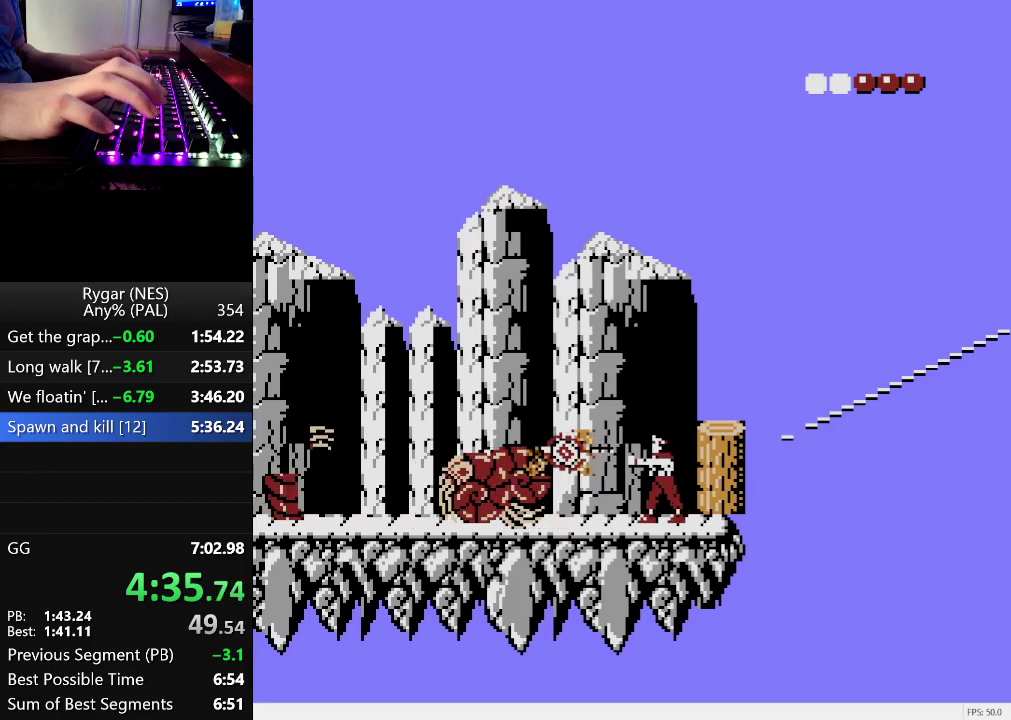
{"buttons": ["B"], "events": [[33, "B", "down"], [83, "B", "up"], [167, "B", "down"], [217, "B", "up"], [317, "DPAD_RIGHT", "down"], [350, "DPAD_LEFT", "down"], [400, "DPAD_RIGHT", "up"], [500, "B", "down"], [500, "DPAD_LEFT", "up"]]}
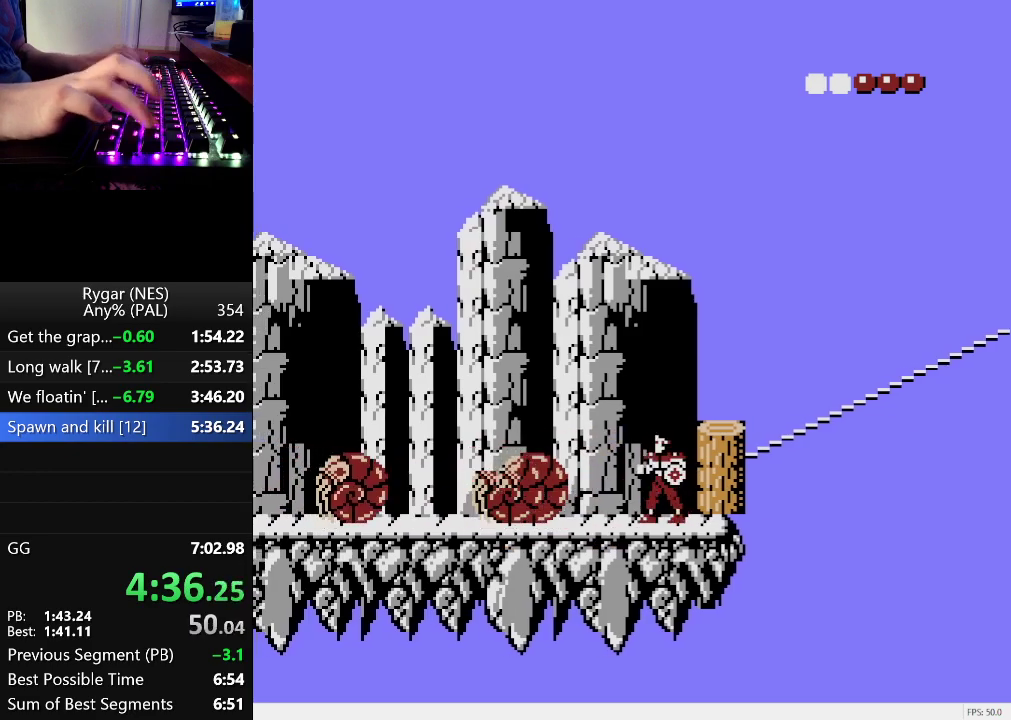
{"buttons": ["B"], "events": [[50, "B", "up"], [133, "B", "down"], [183, "B", "up"], [283, "B", "down"], [367, "B", "up"], [417, "B", "down"]]}
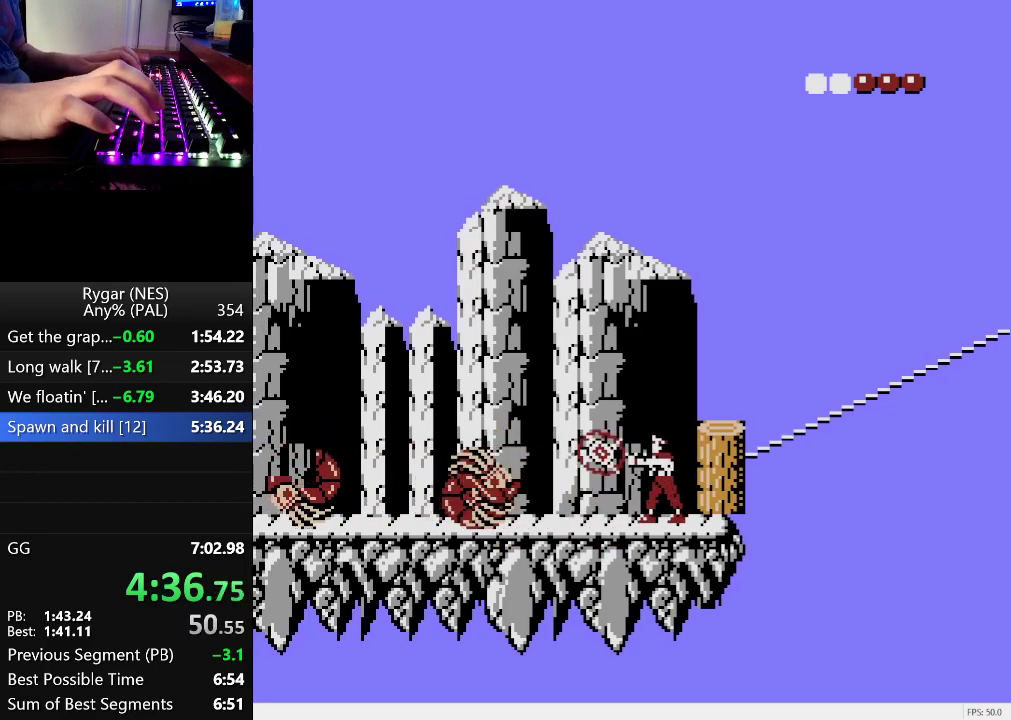
{"buttons": [], "events": [[17, "B", "up"], [150, "DPAD_RIGHT", "down"], [250, "DPAD_LEFT", "down"], [300, "DPAD_RIGHT", "up"], [333, "B", "down"], [333, "DPAD_LEFT", "up"], [433, "B", "up"]]}
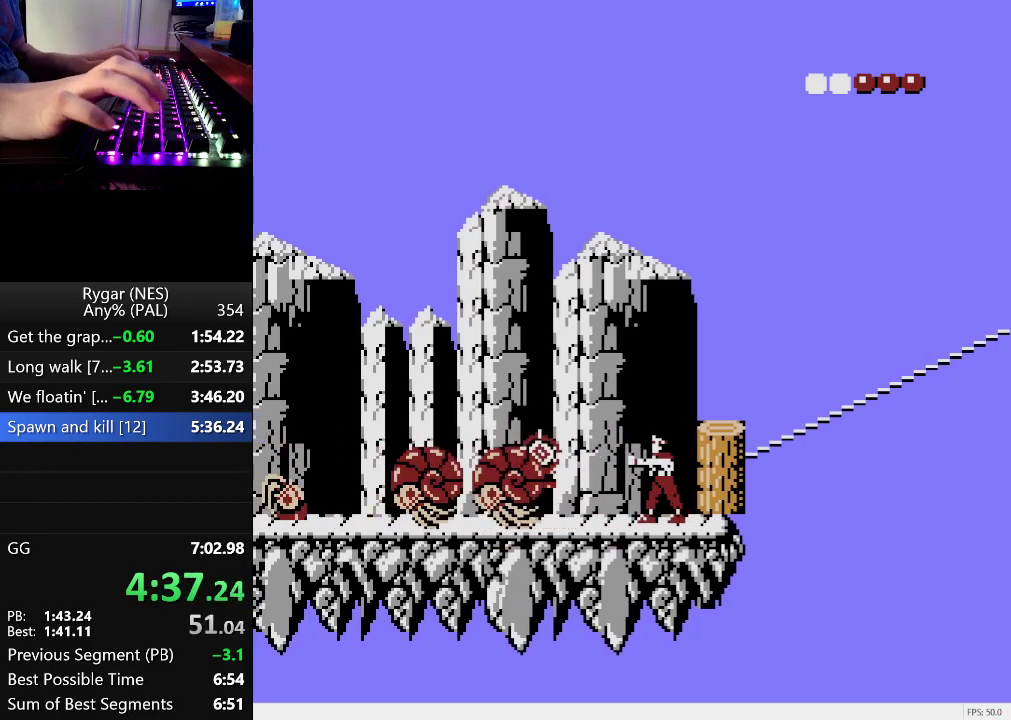
{"buttons": ["DPAD_LEFT"], "events": [[33, "B", "down"], [83, "B", "up"], [167, "B", "down"], [217, "B", "up"], [400, "DPAD_RIGHT", "down"], [500, "DPAD_LEFT", "down"], [500, "DPAD_RIGHT", "up"]]}
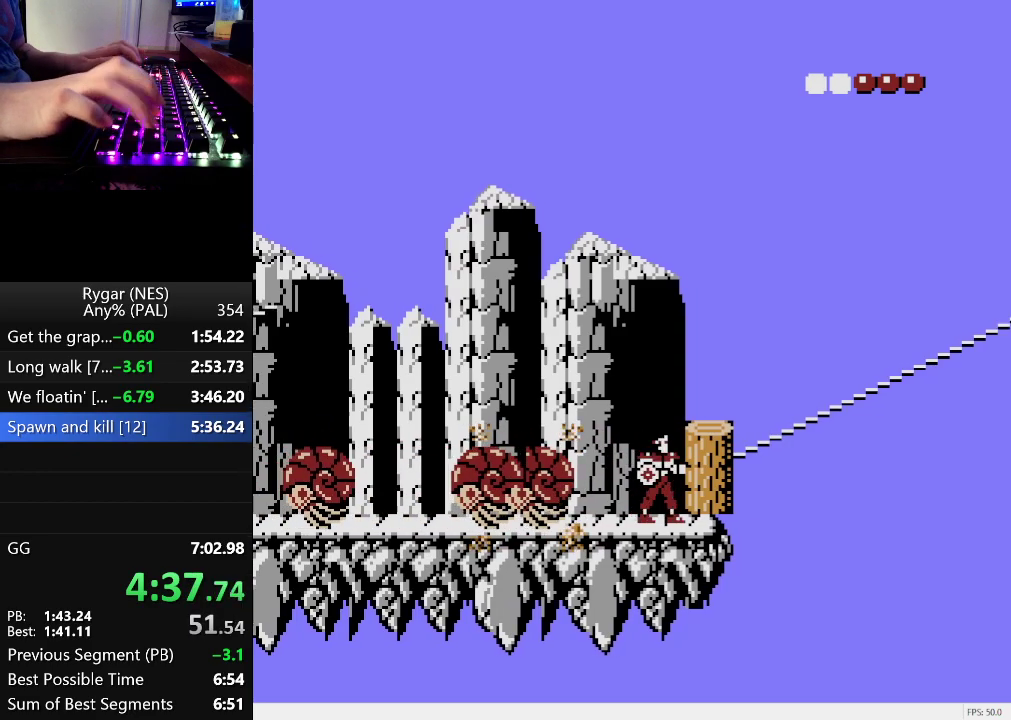
{"buttons": [], "events": [[100, "DPAD_LEFT", "up"], [233, "B", "down"], [283, "B", "up"], [367, "B", "down"], [467, "B", "up"]]}
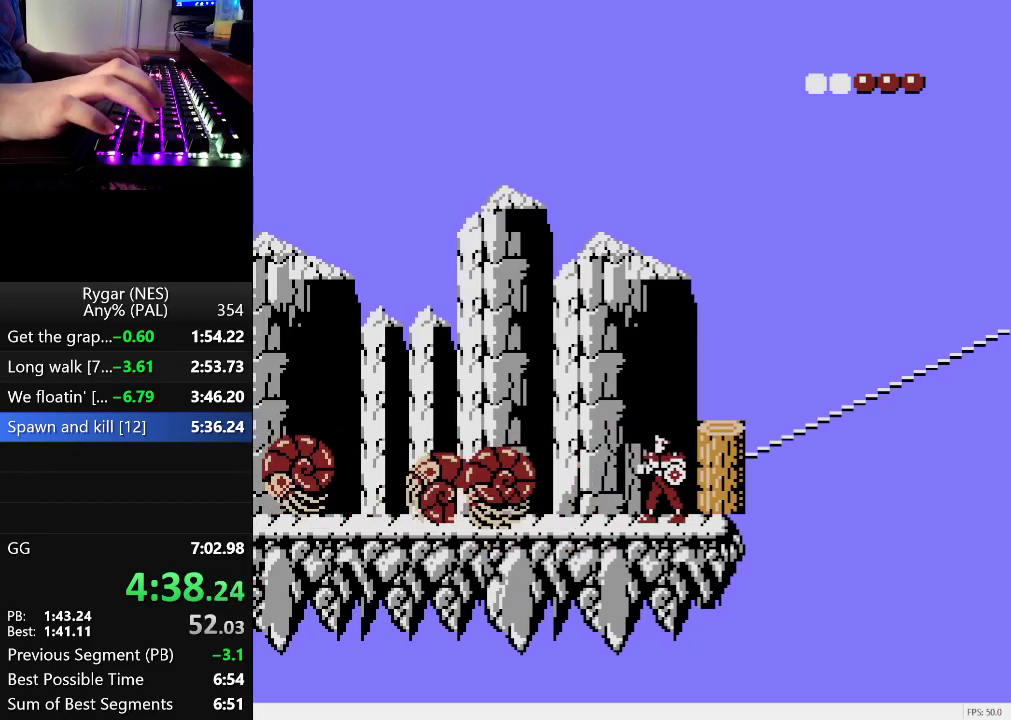
{"buttons": ["B"], "events": [[17, "B", "down"], [100, "B", "up"], [150, "DPAD_RIGHT", "down"], [200, "DPAD_LEFT", "down"], [250, "DPAD_RIGHT", "up"], [300, "B", "down"], [300, "DPAD_LEFT", "up"], [383, "B", "up"], [483, "B", "down"]]}
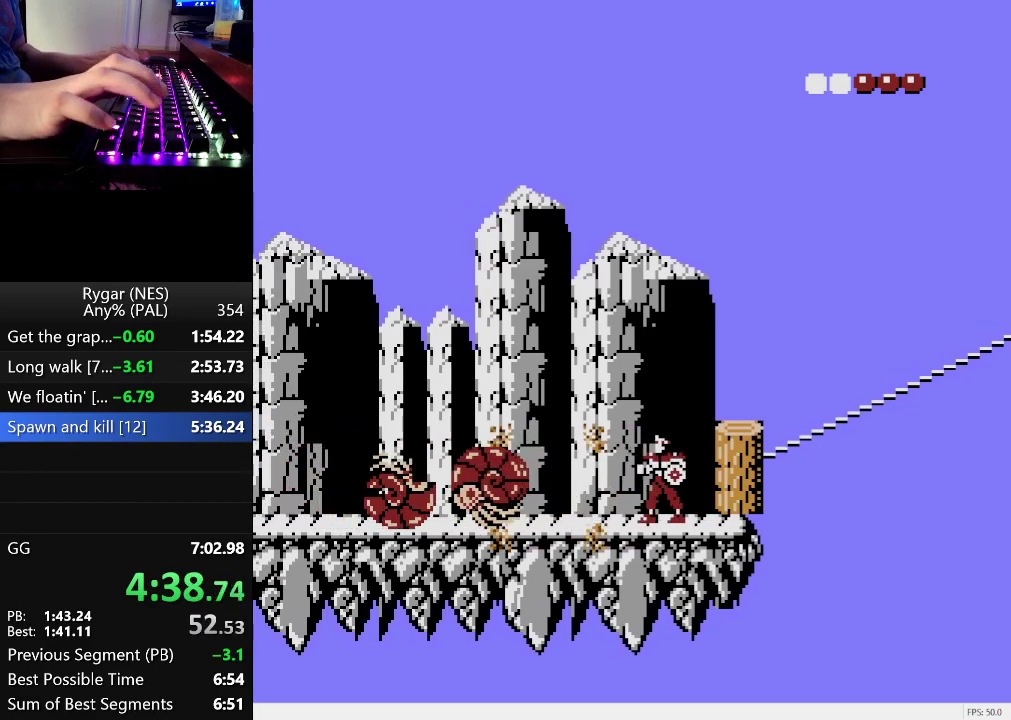
{"buttons": ["DPAD_RIGHT"], "events": [[33, "B", "up"], [117, "B", "down"], [167, "B", "up"], [317, "DPAD_RIGHT", "down"]]}
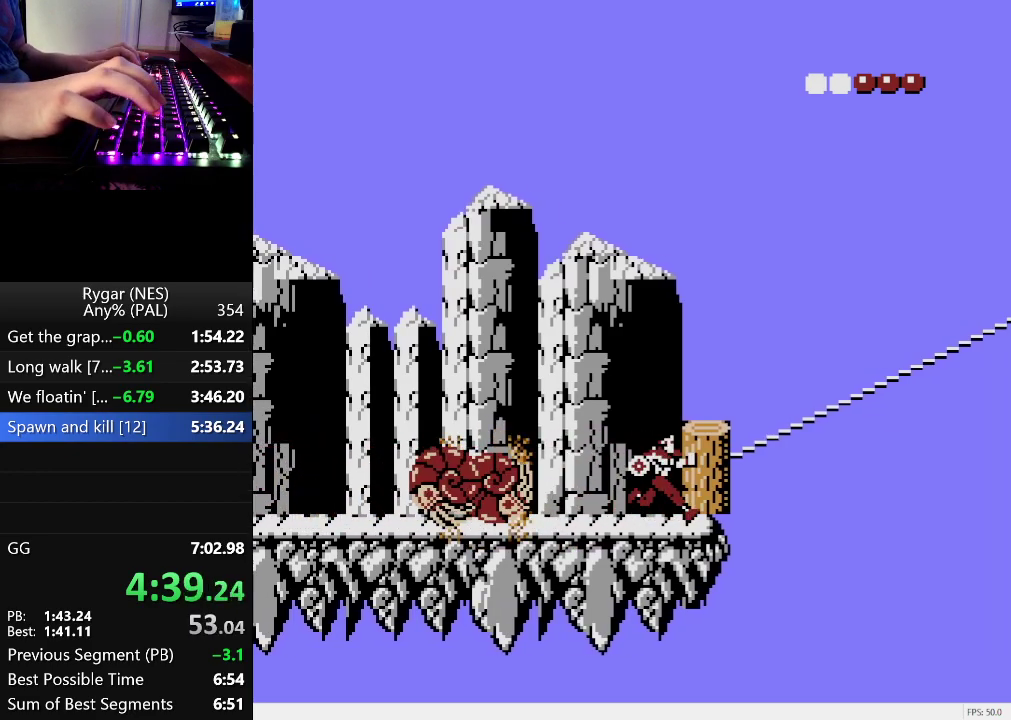
{"buttons": [], "events": [[100, "DPAD_LEFT", "down"], [100, "DPAD_RIGHT", "up"], [133, "B", "down"], [183, "DPAD_LEFT", "up"], [233, "B", "up"], [367, "B", "down"], [417, "B", "up"]]}
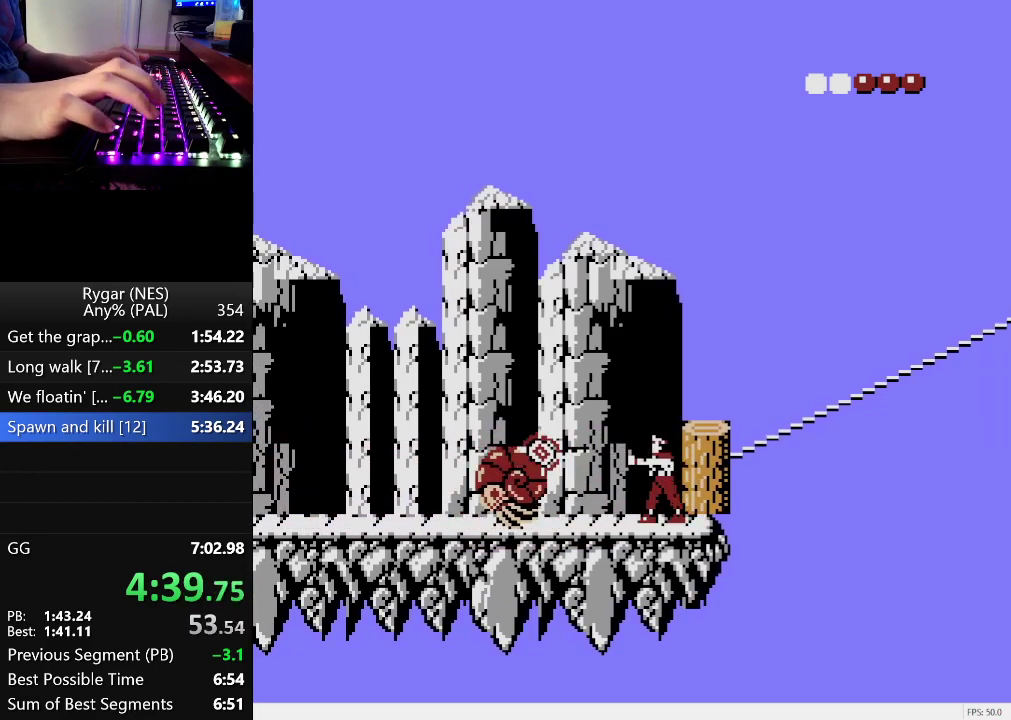
{"buttons": ["B"], "events": [[17, "B", "down"], [67, "B", "up"], [250, "DPAD_RIGHT", "down"], [300, "DPAD_RIGHT", "up"], [350, "DPAD_LEFT", "down"], [433, "B", "down"], [483, "DPAD_LEFT", "up"]]}
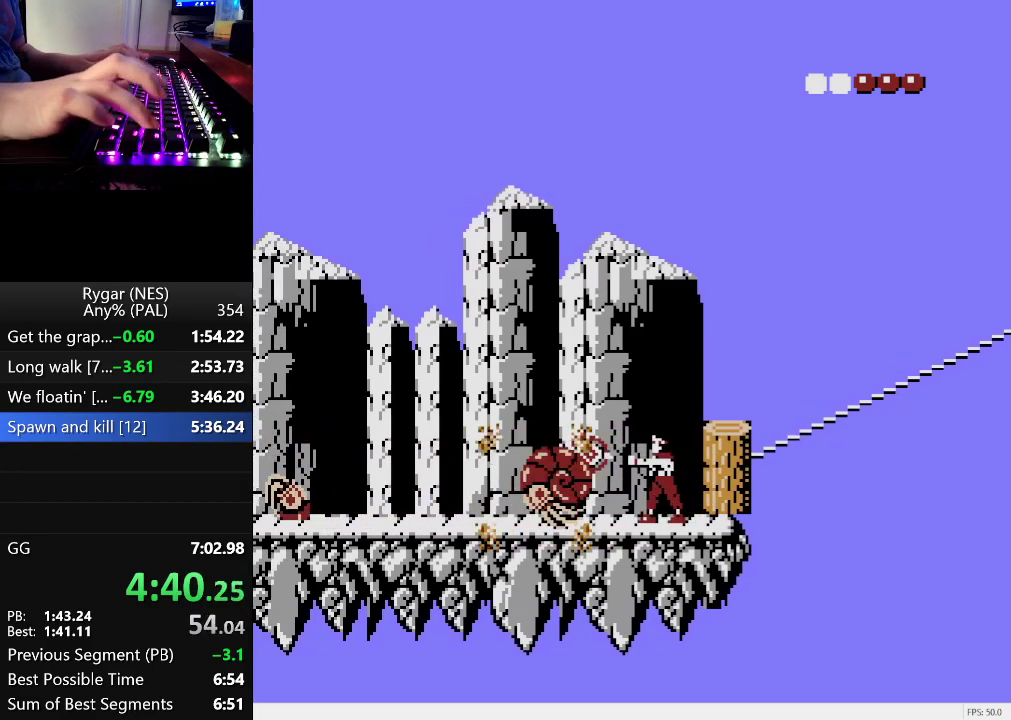
{"buttons": ["DPAD_RIGHT"], "events": [[33, "B", "up"], [83, "B", "down"], [167, "B", "up"], [450, "DPAD_RIGHT", "down"]]}
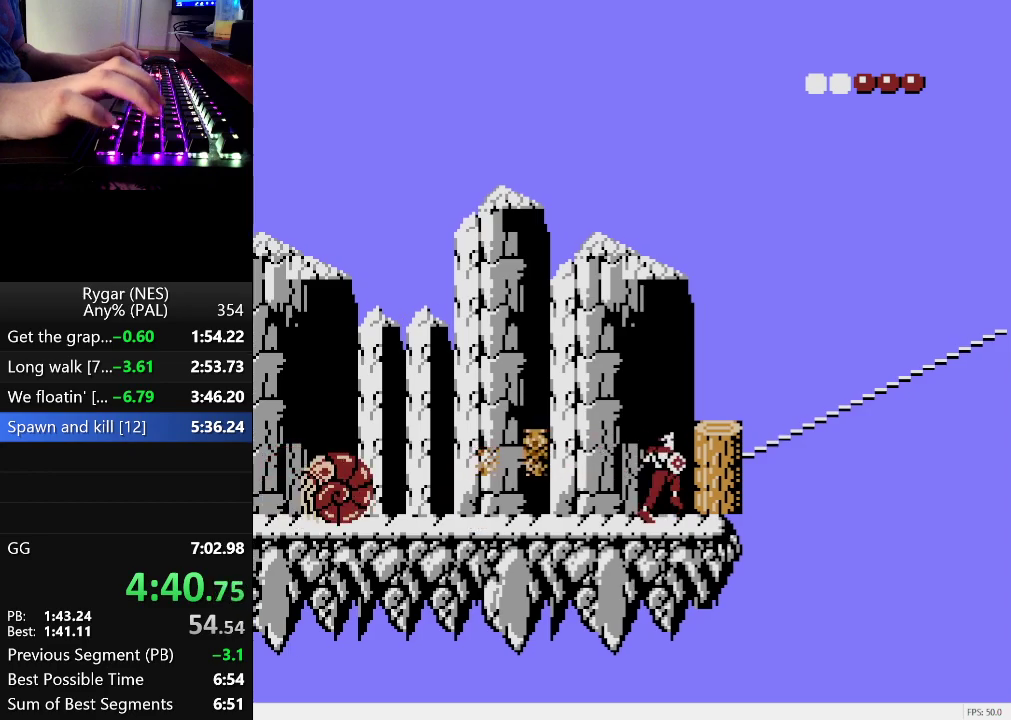
{"buttons": ["B"], "events": [[50, "DPAD_LEFT", "down"], [83, "DPAD_RIGHT", "up"], [133, "DPAD_LEFT", "up"], [183, "B", "down"], [233, "B", "up"], [467, "B", "down"]]}
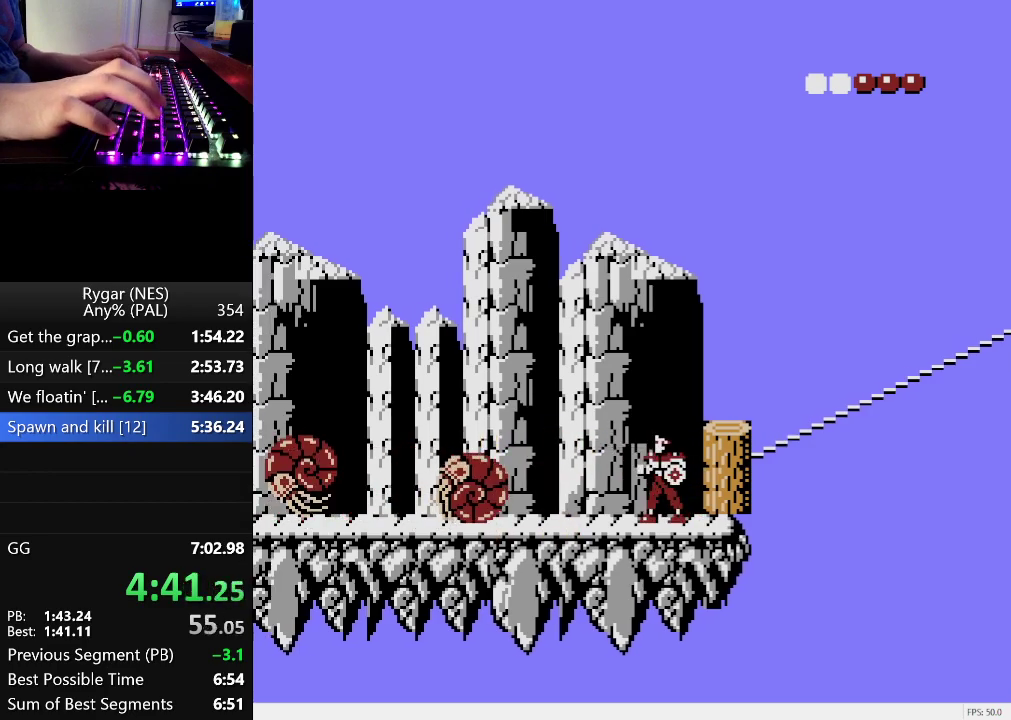
{"buttons": ["B"], "events": [[67, "B", "up"], [150, "DPAD_RIGHT", "down"], [250, "DPAD_LEFT", "down"], [300, "DPAD_RIGHT", "up"], [333, "B", "down"], [333, "DPAD_LEFT", "up"], [383, "B", "up"], [483, "B", "down"]]}
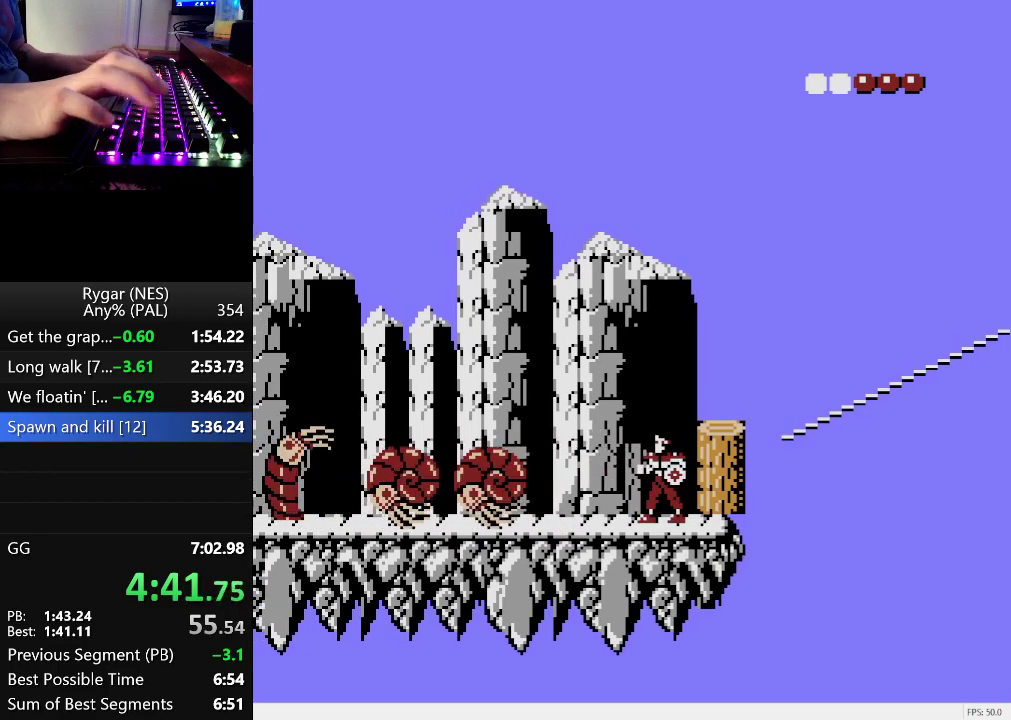
{"buttons": [], "events": [[33, "B", "up"], [117, "B", "down"], [217, "B", "up"], [267, "B", "down"], [317, "B", "up"], [350, "DPAD_RIGHT", "down"], [400, "DPAD_LEFT", "down"], [450, "DPAD_RIGHT", "up"], [500, "DPAD_LEFT", "up"]]}
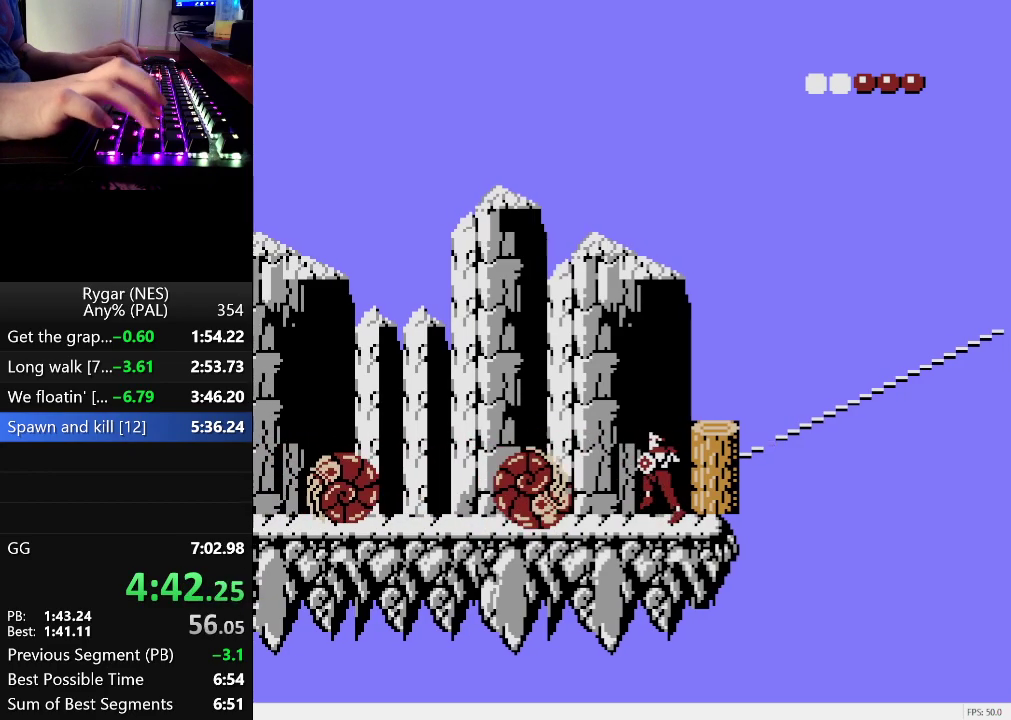
{"buttons": [], "events": [[50, "B", "down"], [150, "B", "up"], [233, "B", "down"], [283, "B", "up"]]}
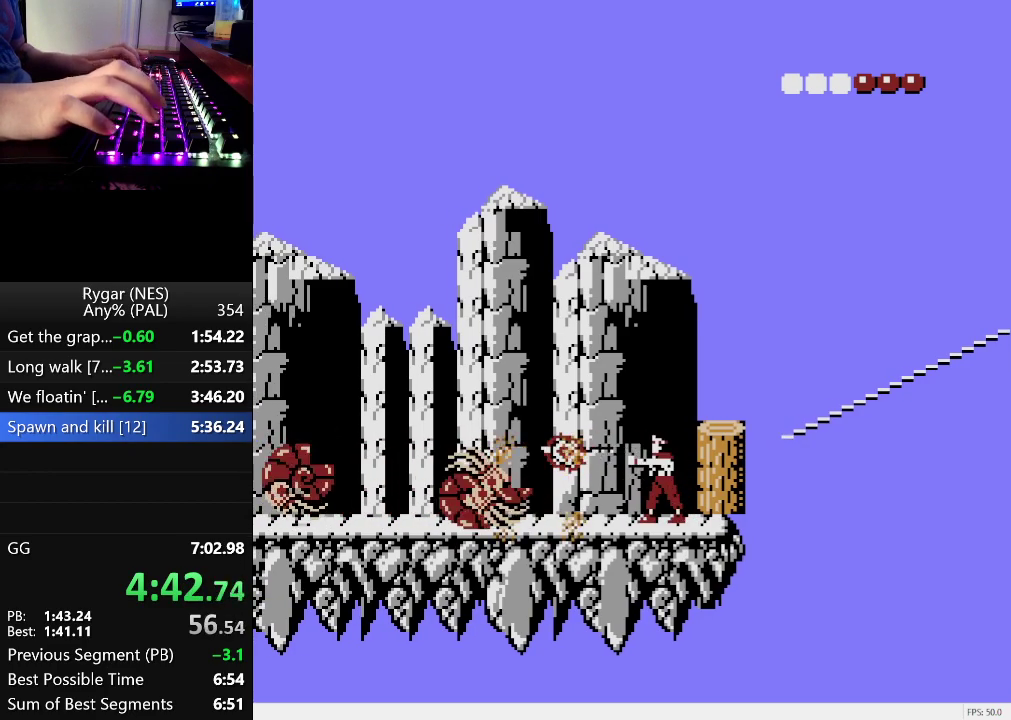
{"buttons": ["B"], "events": [[17, "B", "down"], [100, "B", "up"], [150, "B", "down"], [250, "B", "up"], [250, "DPAD_RIGHT", "down"], [350, "DPAD_LEFT", "down"], [383, "DPAD_RIGHT", "up"], [433, "DPAD_LEFT", "up"], [483, "B", "down"]]}
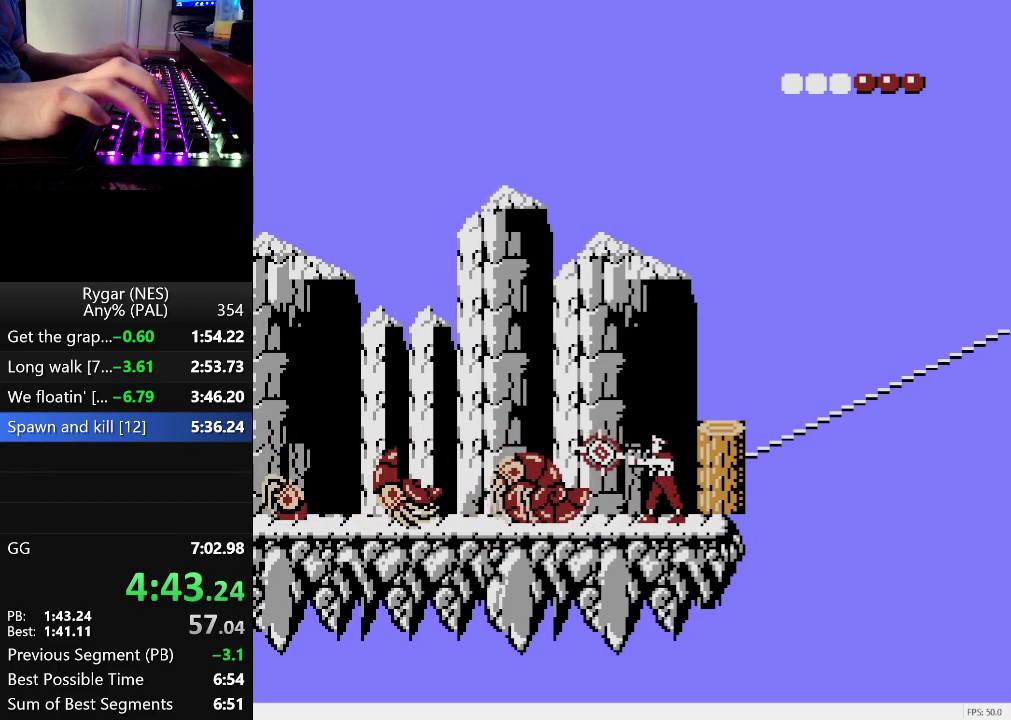
{"buttons": ["DPAD_RIGHT"], "events": [[33, "B", "up"], [267, "B", "down"], [317, "B", "up"], [400, "B", "down"], [500, "B", "up"], [500, "DPAD_RIGHT", "down"]]}
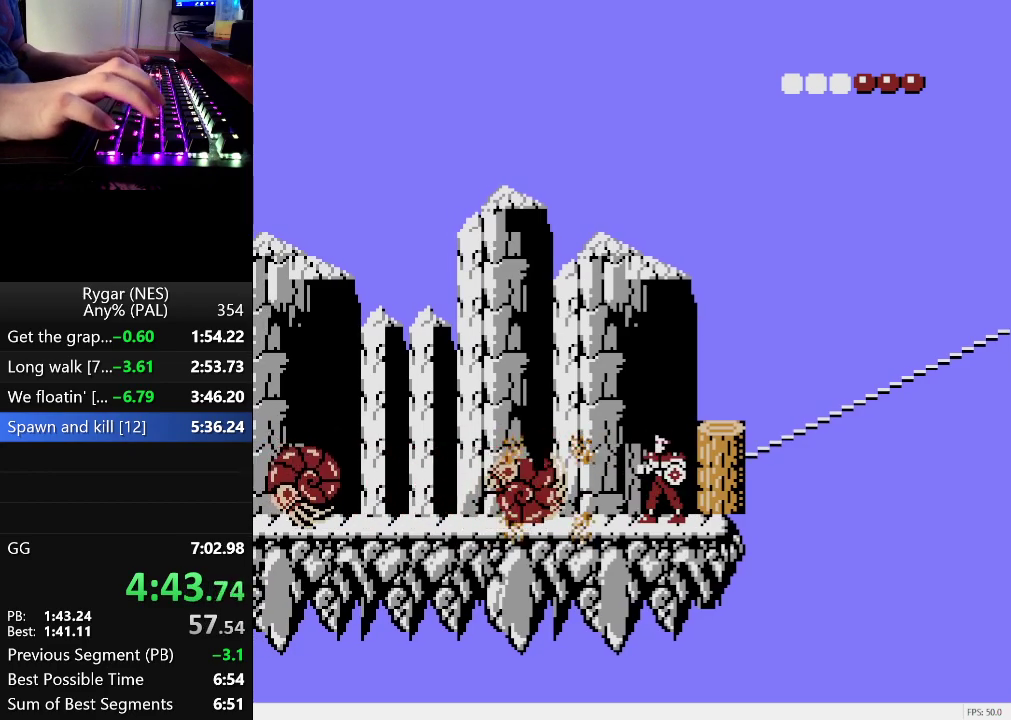
{"buttons": ["B"], "events": [[83, "DPAD_LEFT", "down"], [83, "DPAD_RIGHT", "up"], [183, "B", "down"], [183, "DPAD_LEFT", "up"], [233, "B", "up"], [467, "B", "down"]]}
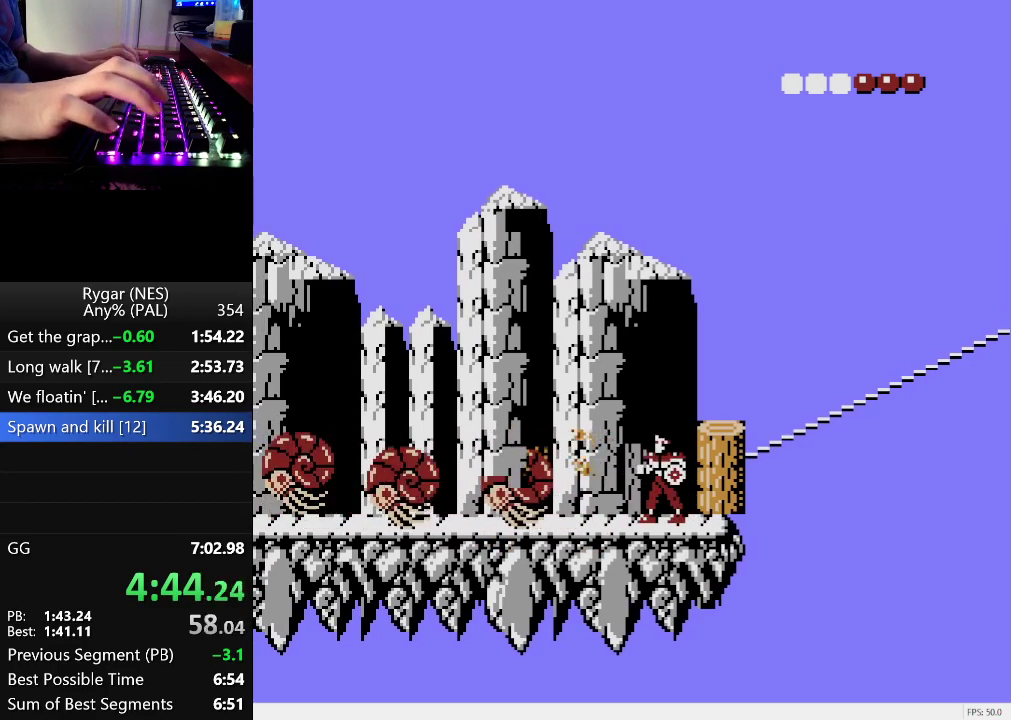
{"buttons": [], "events": [[200, "B", "up"], [250, "DPAD_RIGHT", "down"], [300, "DPAD_LEFT", "down"], [350, "DPAD_RIGHT", "up"], [383, "B", "down"], [383, "DPAD_LEFT", "up"], [483, "B", "up"]]}
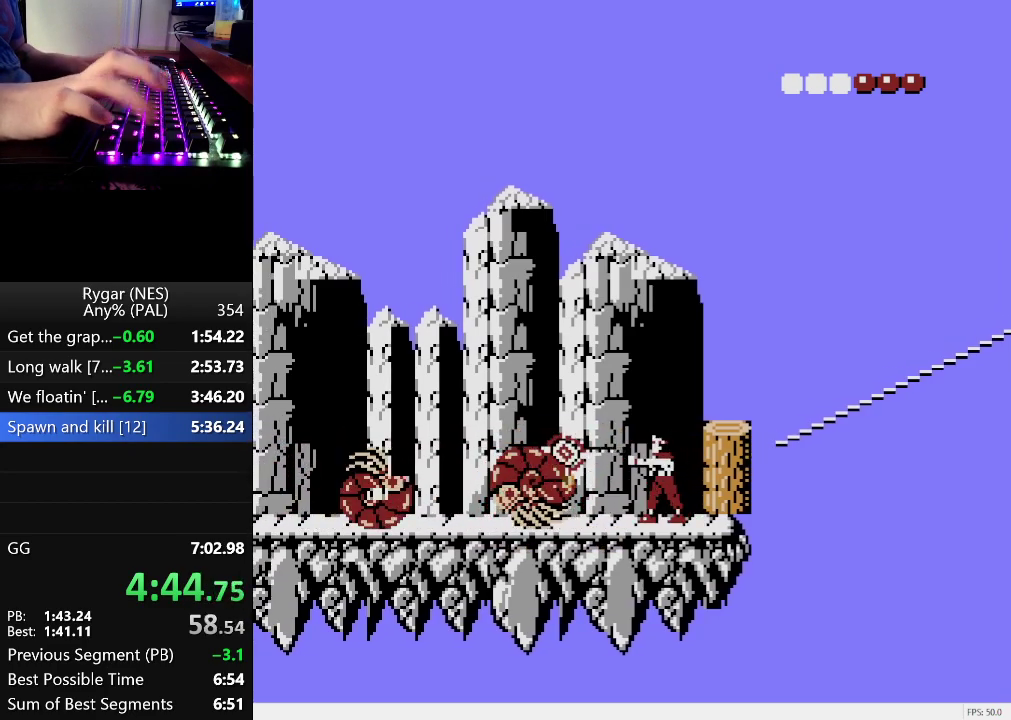
{"buttons": ["DPAD_RIGHT"], "events": [[67, "B", "down"], [117, "B", "up"], [217, "B", "down"], [267, "B", "up"], [350, "B", "down"], [400, "B", "up"], [450, "DPAD_RIGHT", "down"]]}